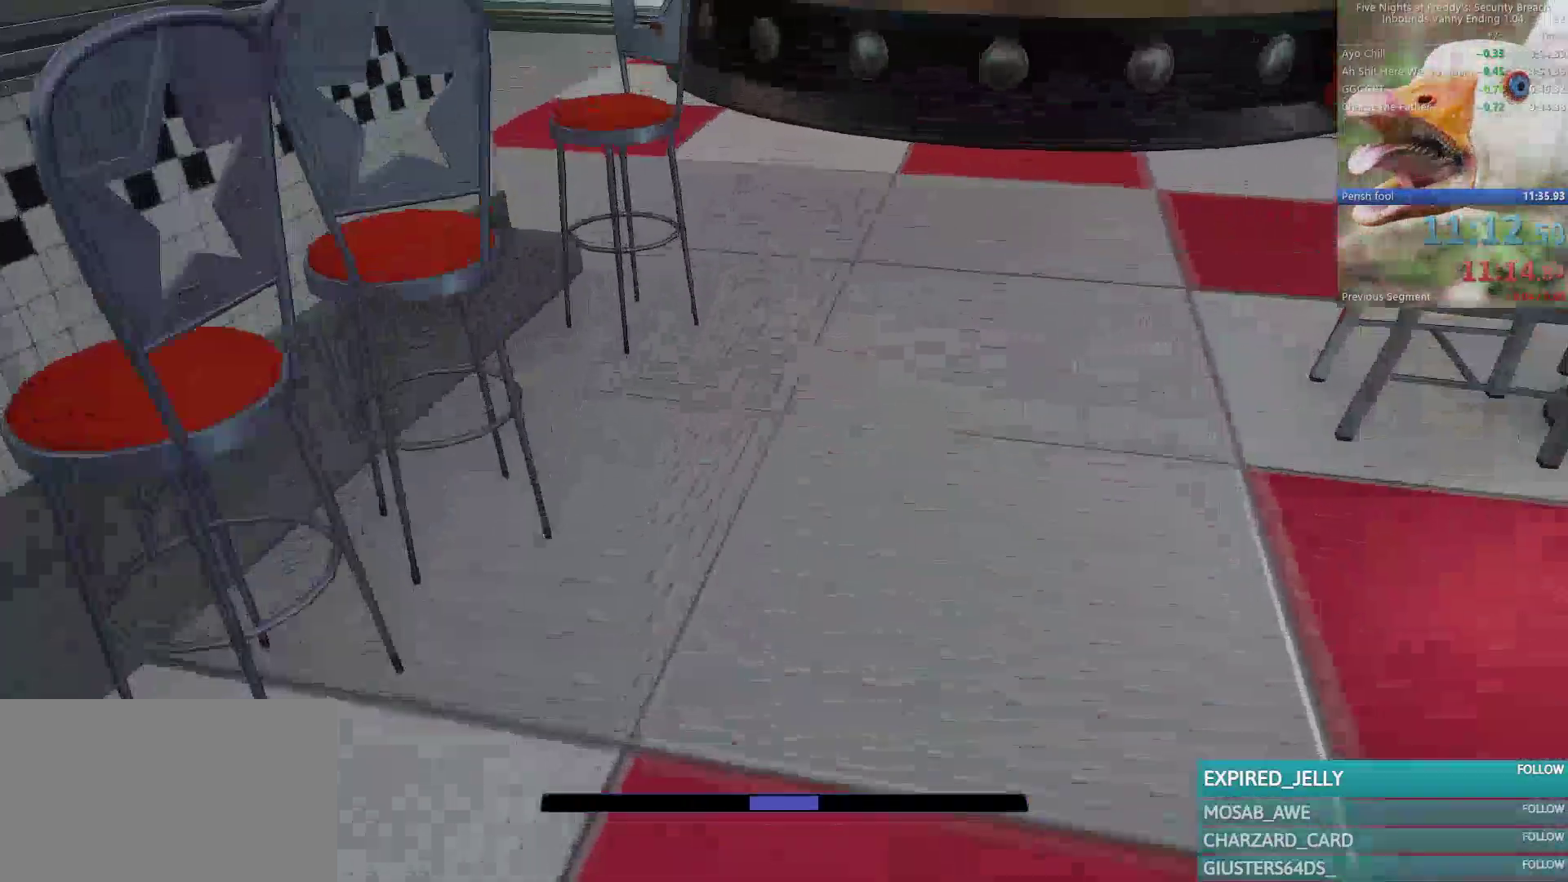
Gameplay with keyboard and mouse; each line is a JSON object with the keys and mouse buttons held at the frame after it. "events" lists presses ("down") and releases ("up") of "1", "2", "3", "4", "5", "a", "alt", "b", "c", "ctrl", "d", "e", "f", "g", "q", "r", "s", "shift", "space", "t", "tab", "tilde", "v", "w", "x", "z", "mouse_left", "mouse_wheel", "mouse_right", "mouse_mb4" and "mouse_mb5" between this image and that frame as [ms after this image, input, new state], when the widget could be followed in between. "mouse_left", "mouse_wheel", "mouse_right", "mouse_mb4", "mouse_mb5" = the "left", "wheel", "right", "mb4", "mb5" buttons of the "mouse" list. No other keys are recorded. "wheel" means that the mouse wheel is clicked or scrolled. Mouse movement is not recorded.
{"keys": ["shift", "w"], "mouse": [], "events": [[367, "shift", "down"]]}
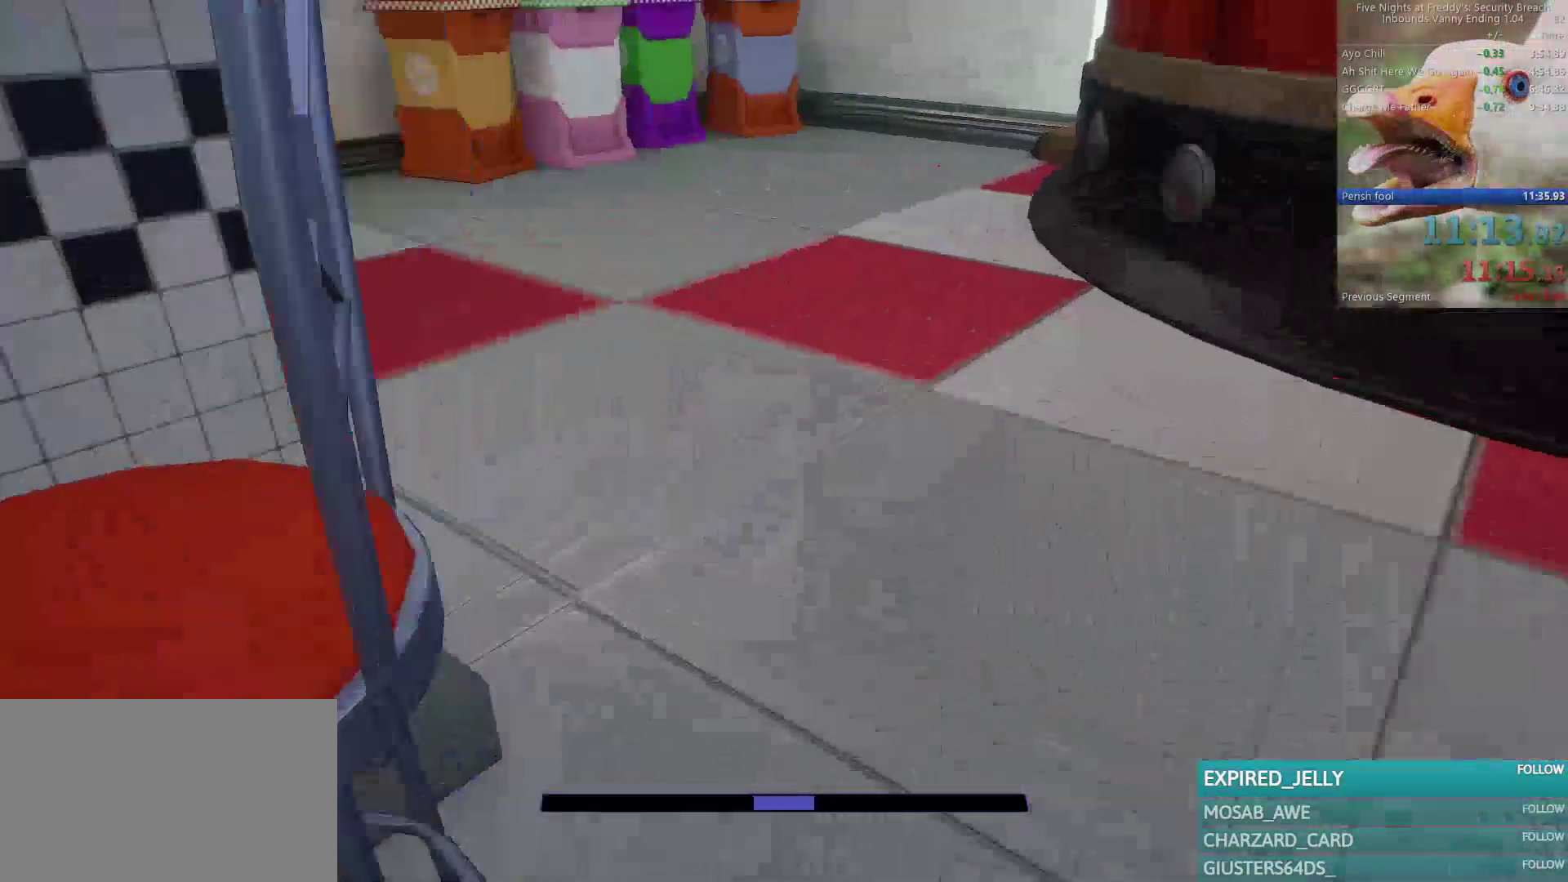
{"keys": ["shift", "w"], "mouse": [], "events": []}
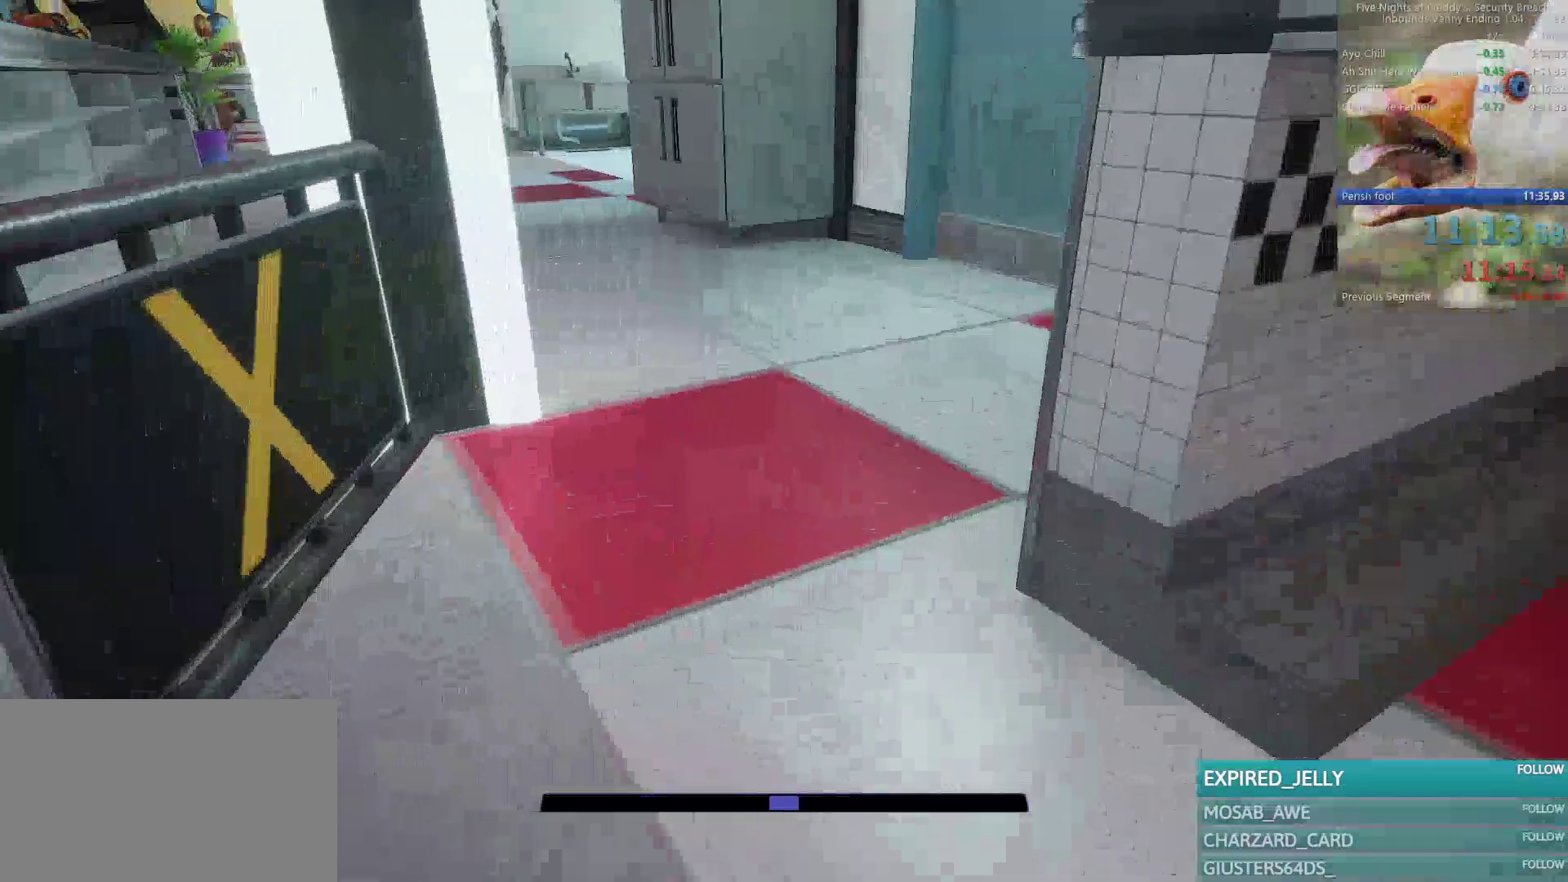
{"keys": ["w"], "mouse": [], "events": [[117, "shift", "up"]]}
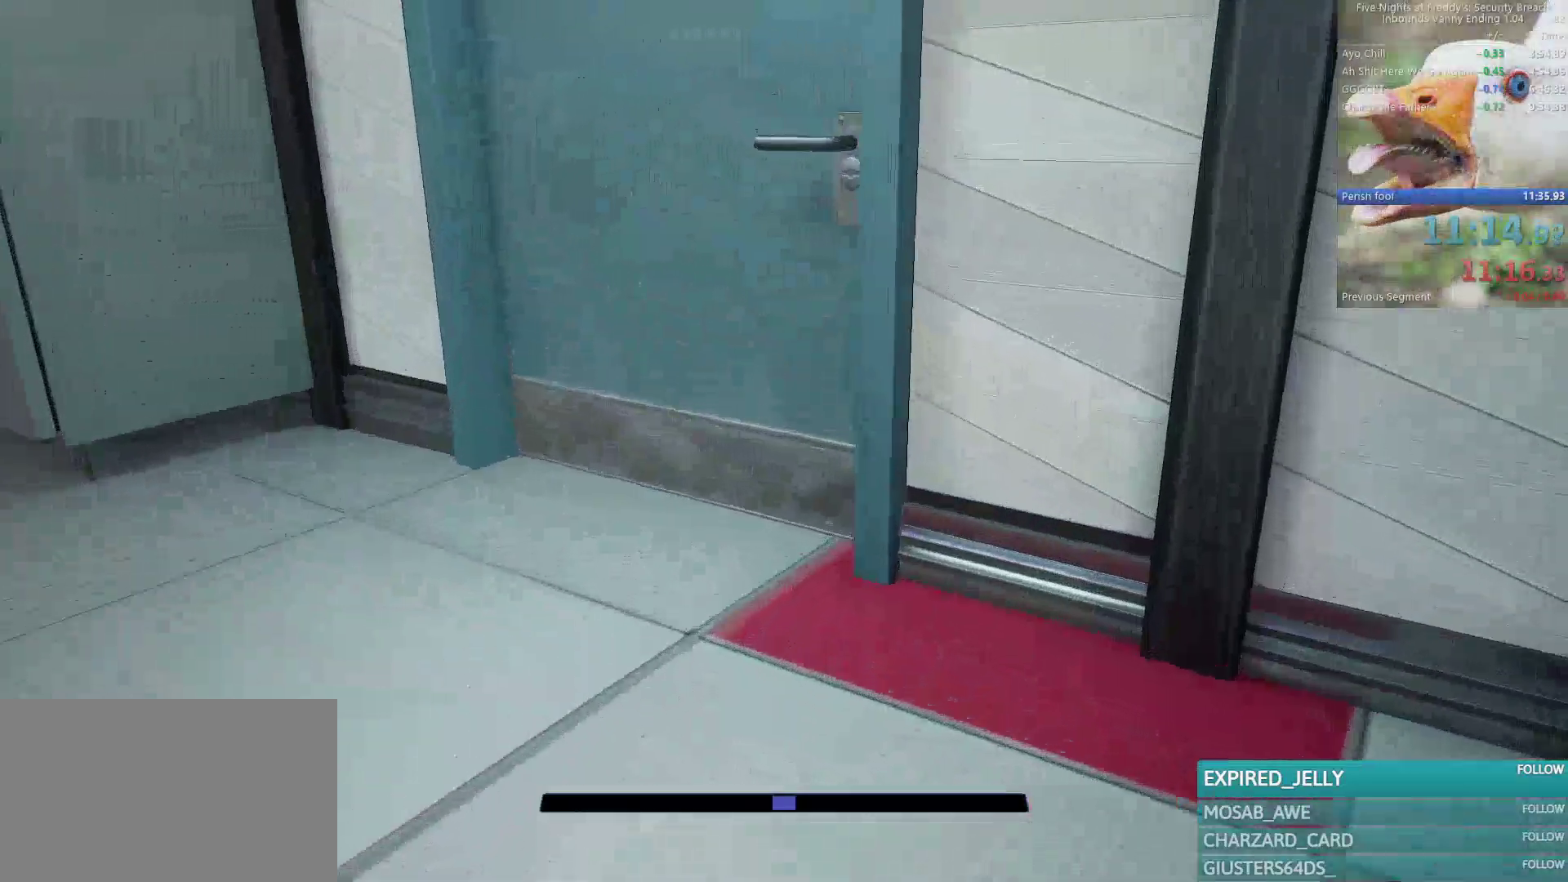
{"keys": ["a", "w"], "mouse": [], "events": [[467, "a", "down"]]}
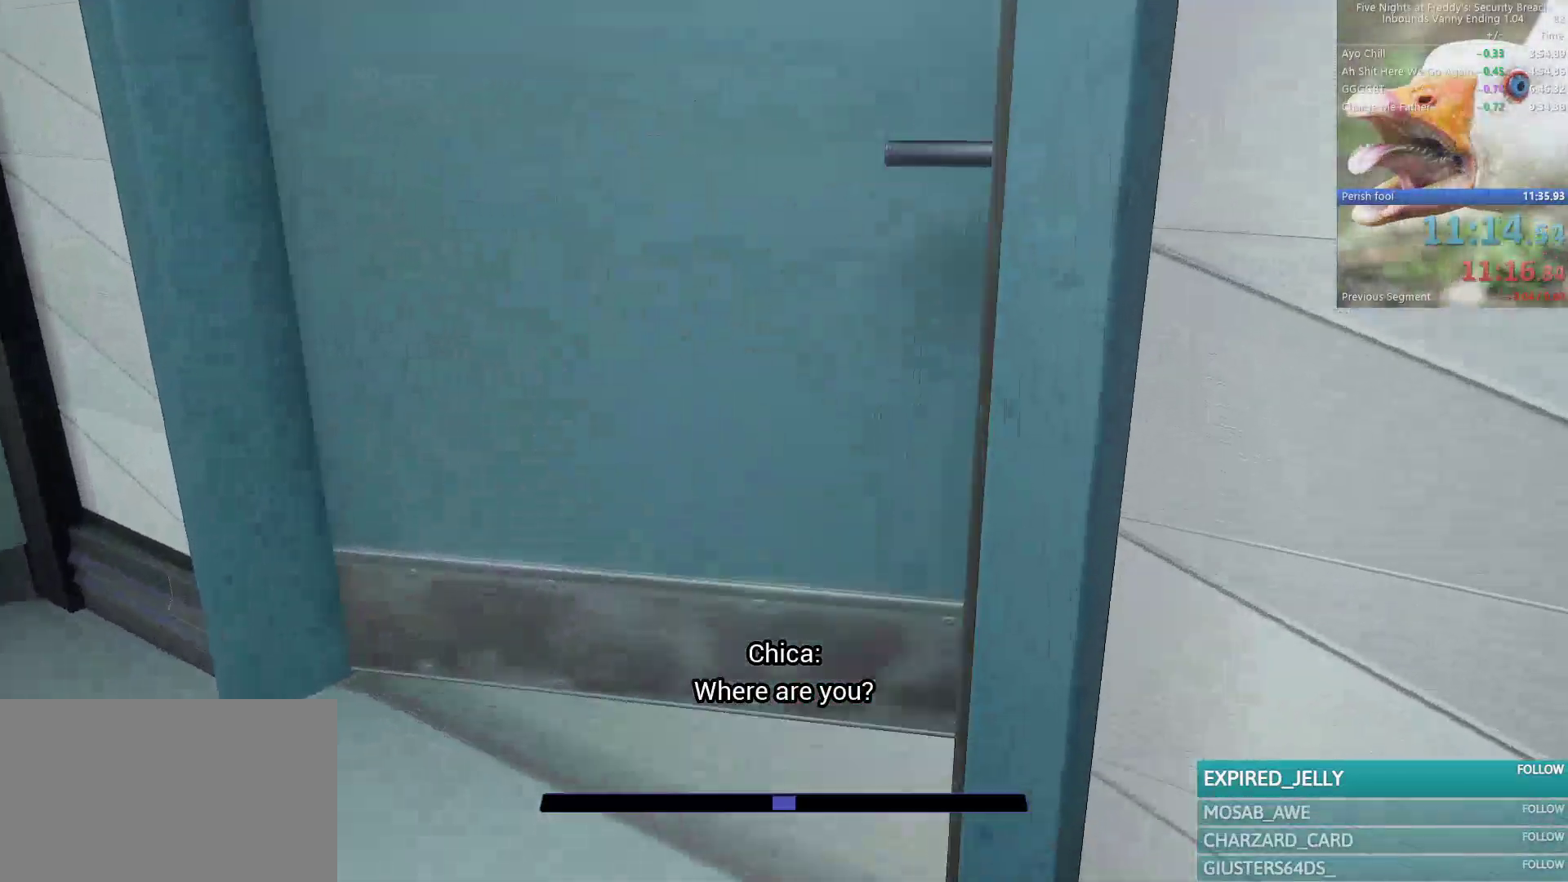
{"keys": ["w"], "mouse": [], "events": [[100, "a", "up"]]}
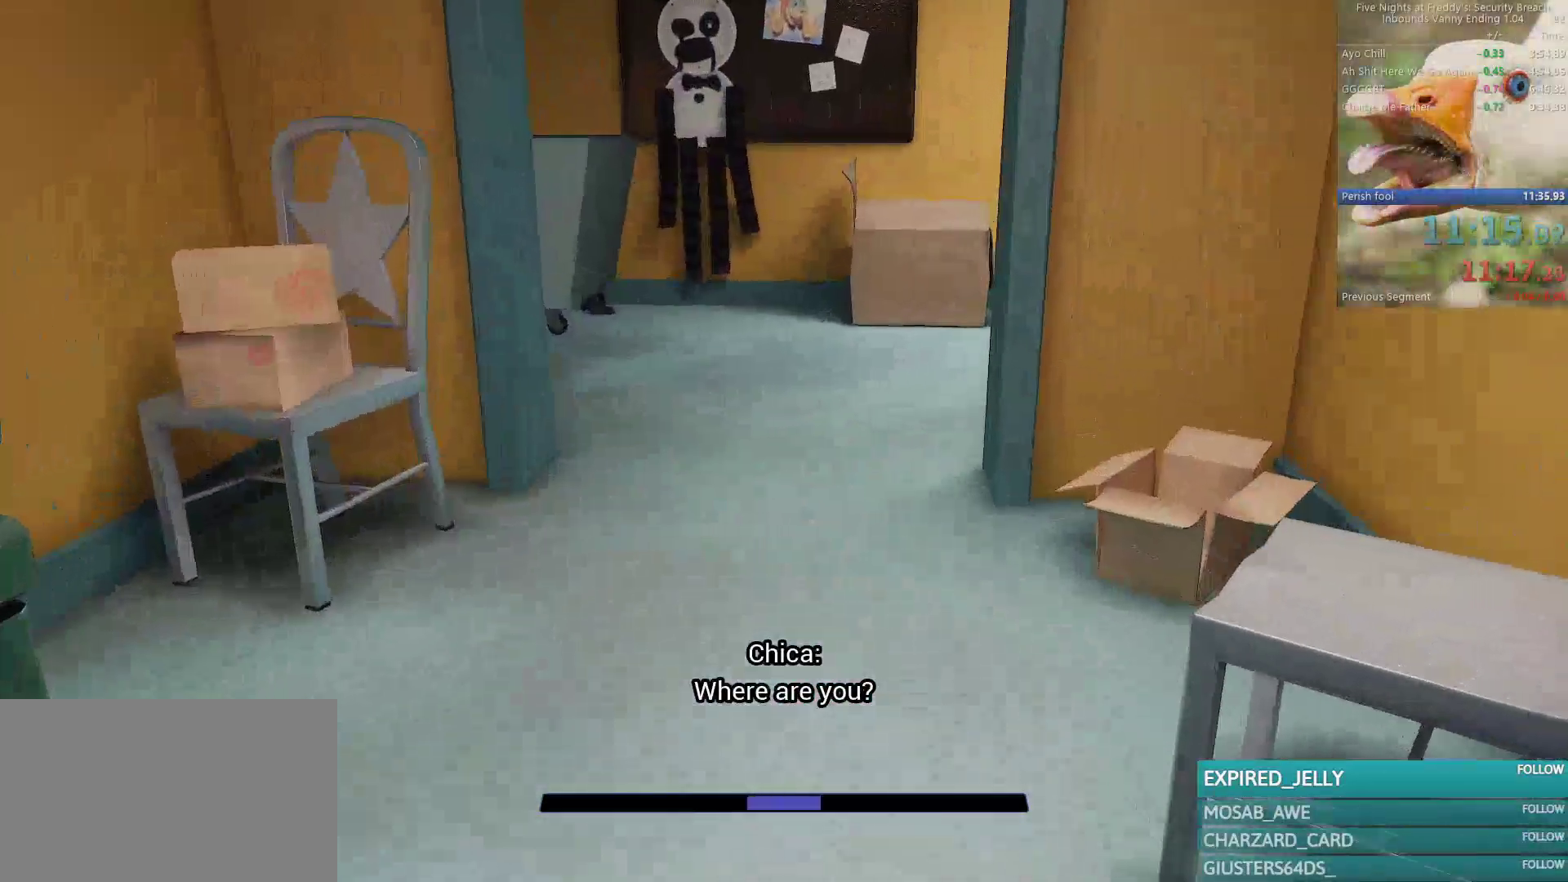
{"keys": ["a", "w"], "mouse": [], "events": [[400, "a", "down"]]}
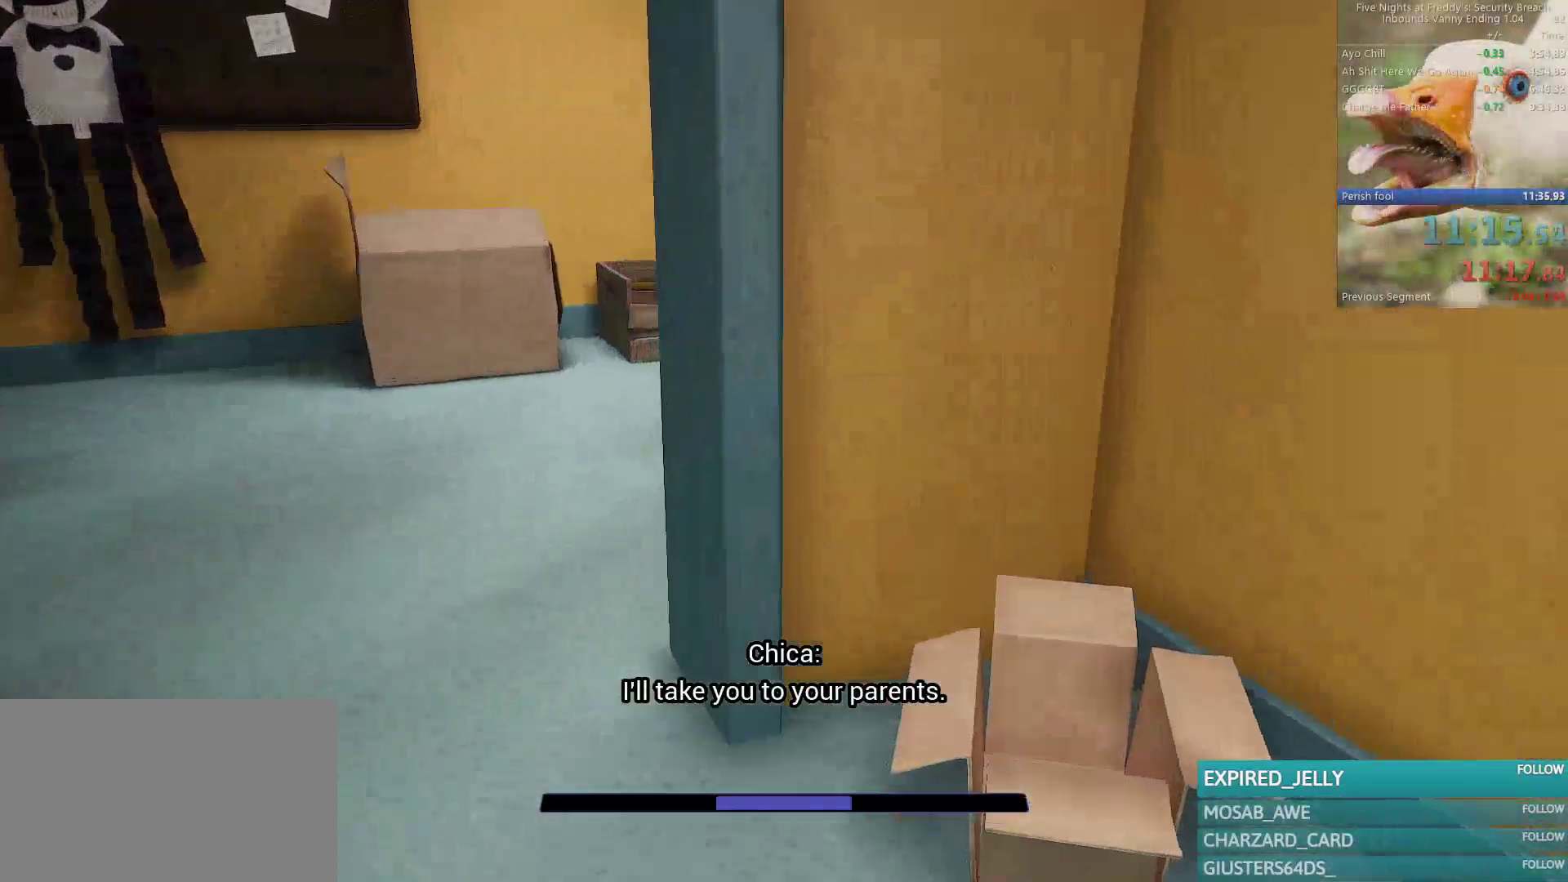
{"keys": ["a", "w"], "mouse": [], "events": [[33, "a", "up"], [133, "a", "down"]]}
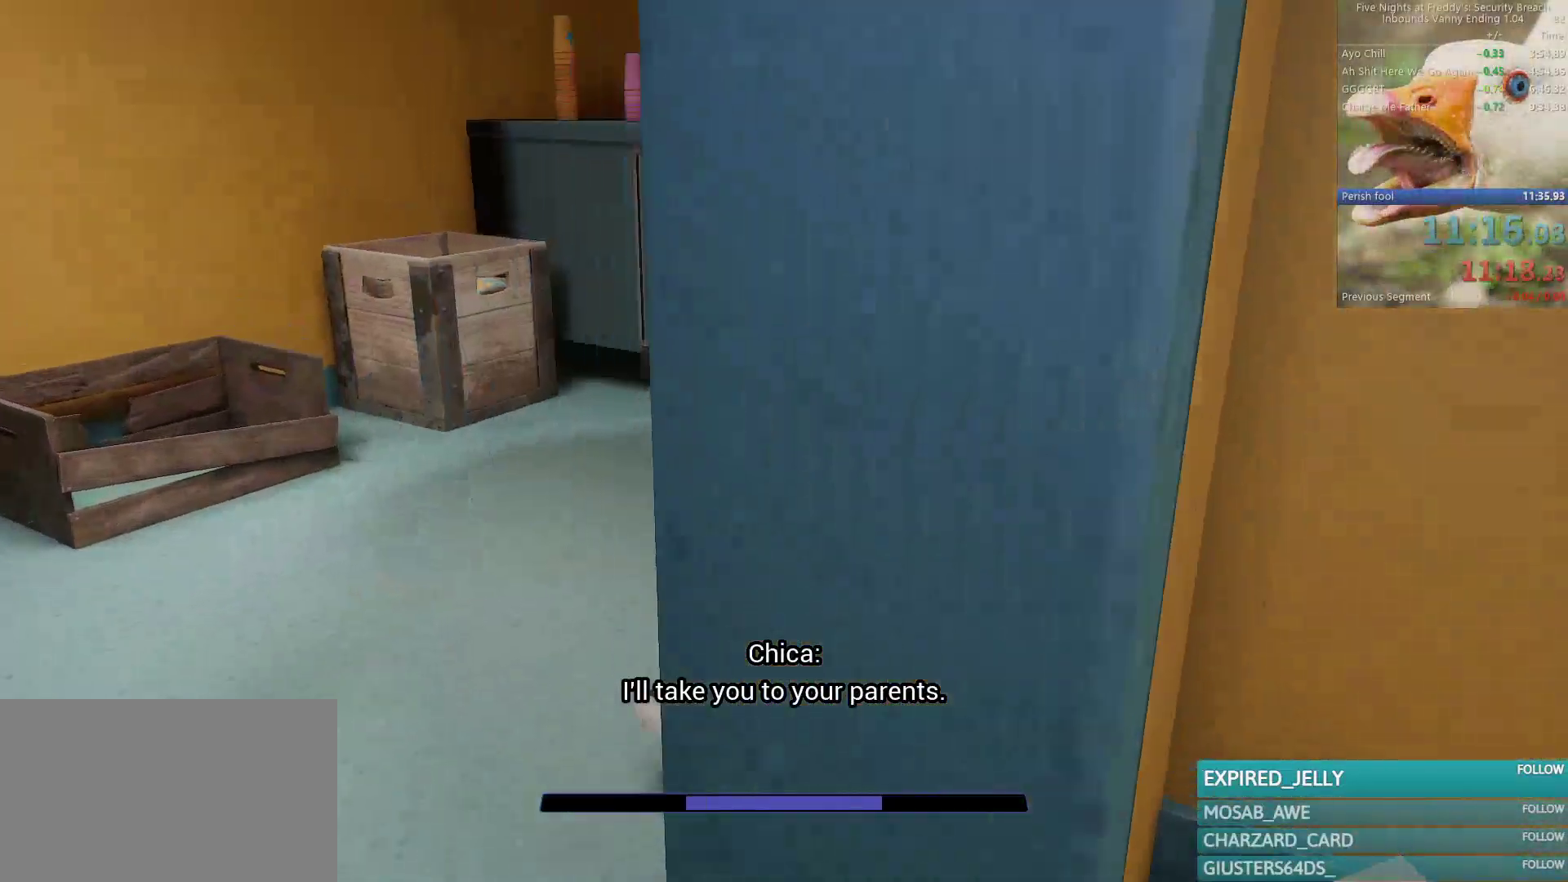
{"keys": ["shift", "space", "w"], "mouse": [], "events": [[150, "shift", "down"], [200, "a", "up"], [483, "space", "down"]]}
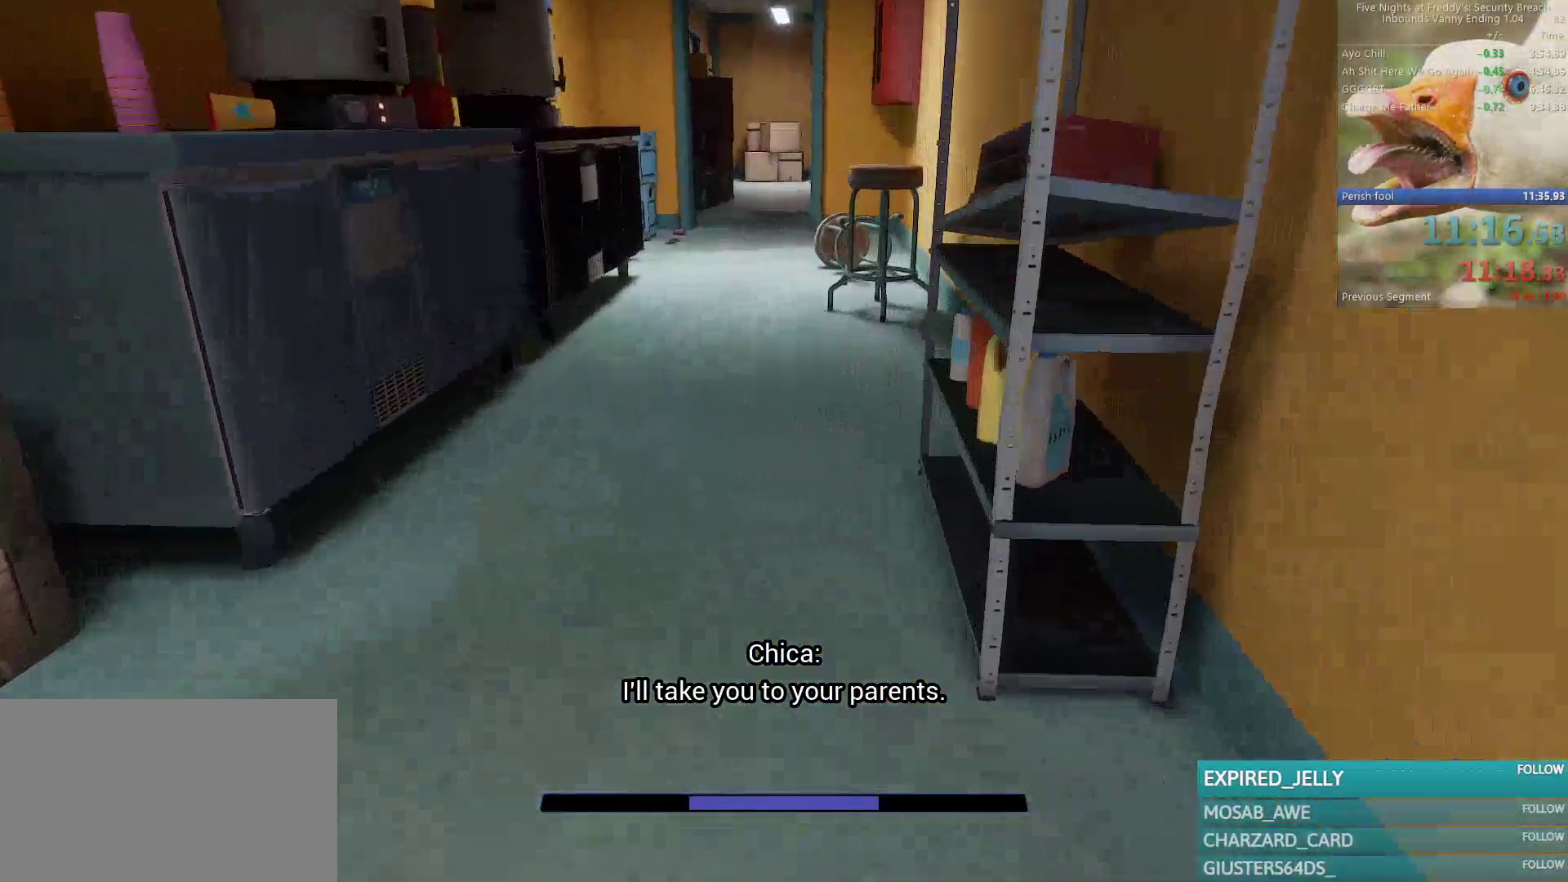
{"keys": ["w"], "mouse": [], "events": [[83, "shift", "up"], [117, "space", "up"]]}
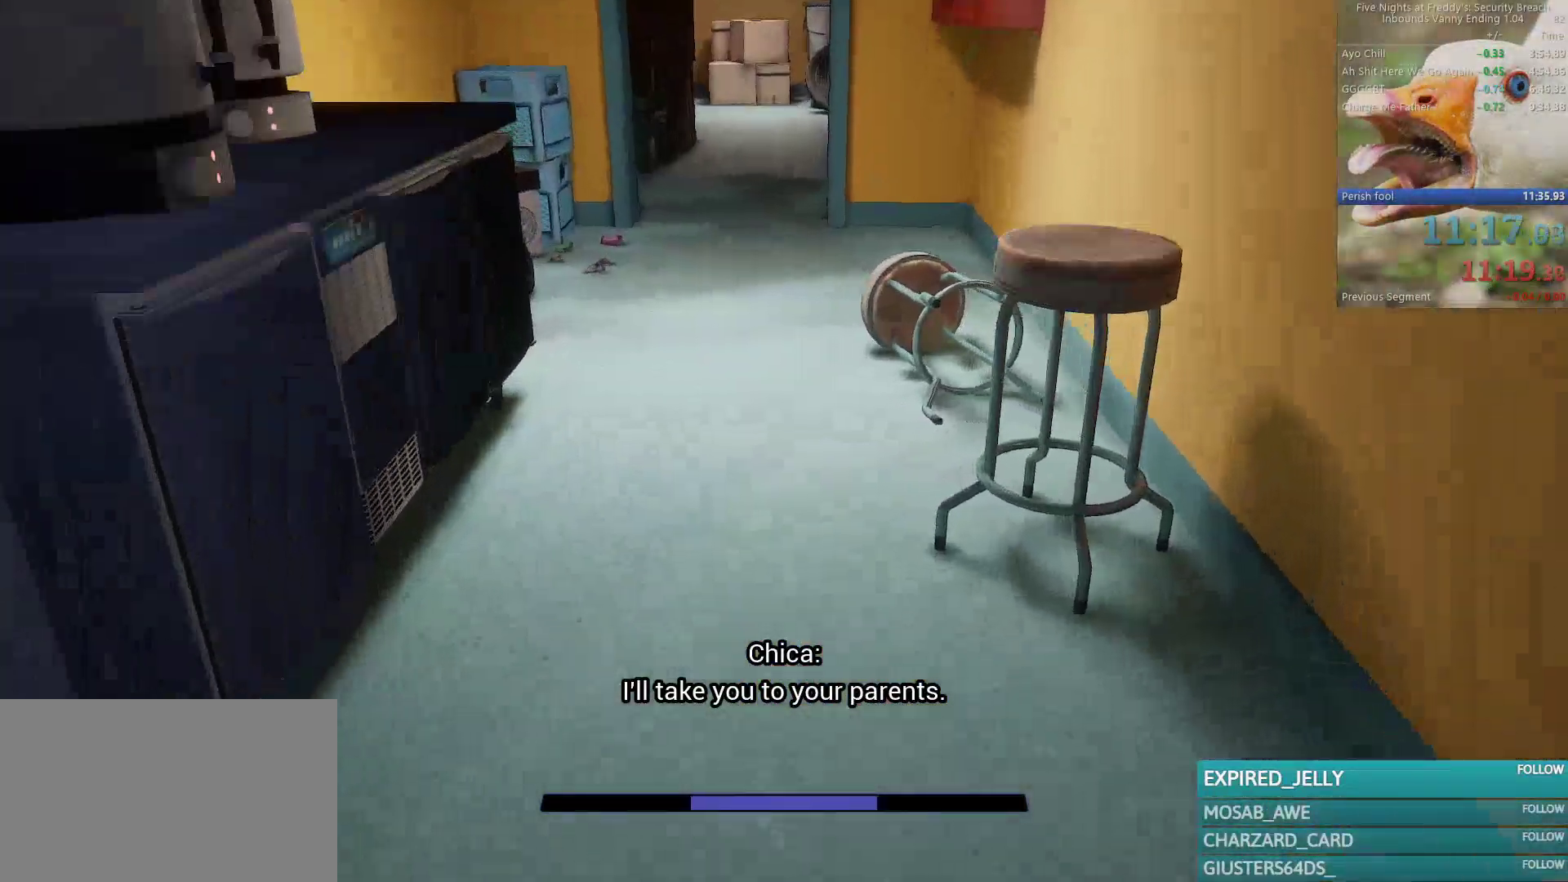
{"keys": ["w"], "mouse": [], "events": [[50, "shift", "down"], [83, "space", "down"], [133, "shift", "up"], [183, "space", "up"]]}
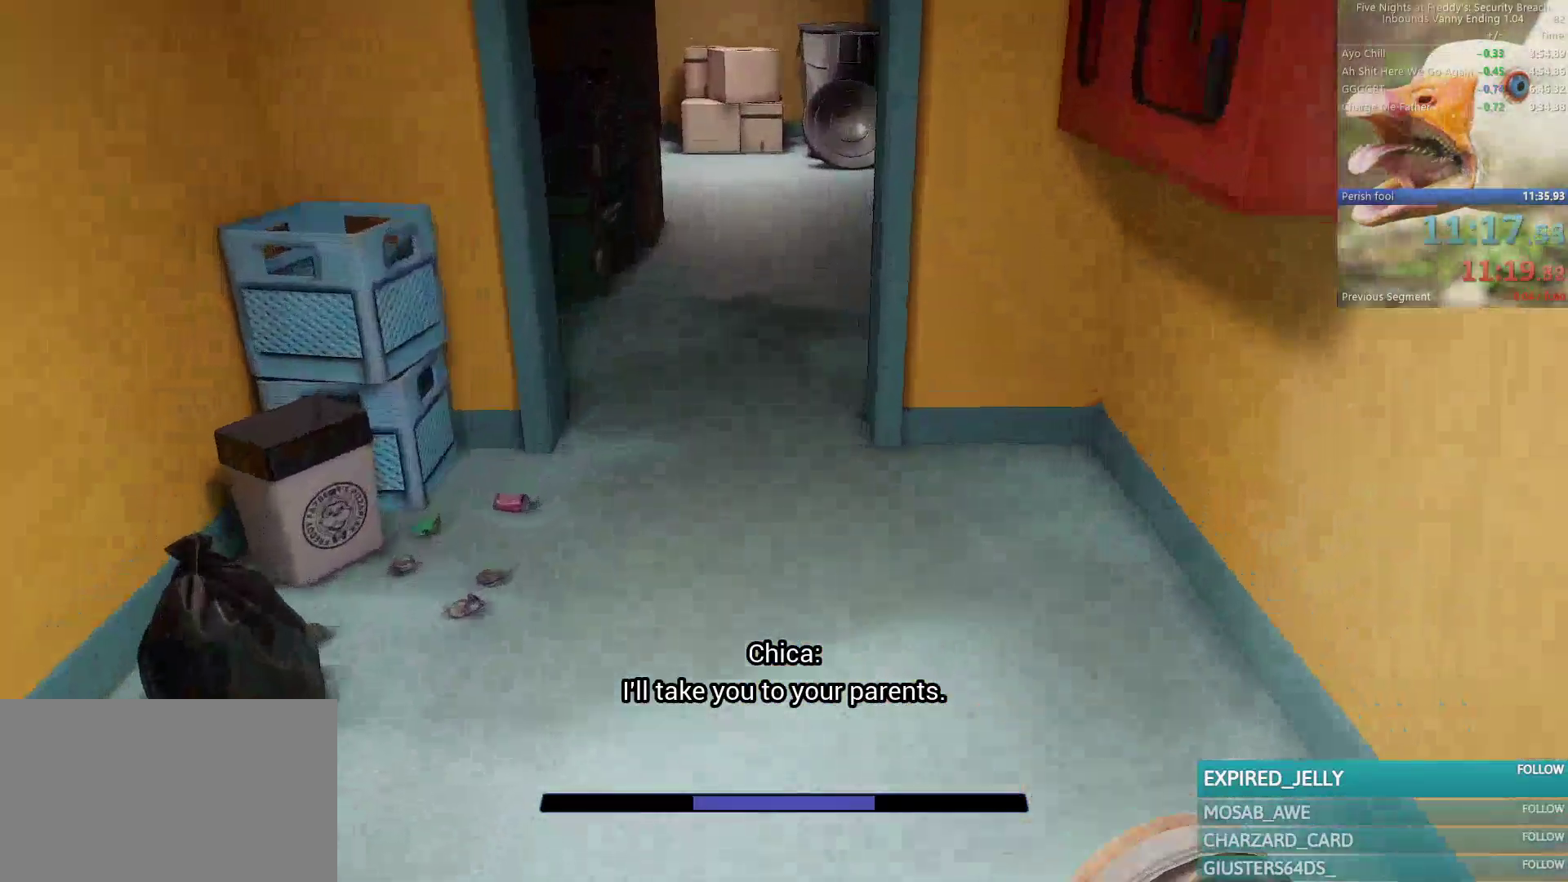
{"keys": ["w"], "mouse": [], "events": [[100, "shift", "down"], [200, "shift", "up"], [200, "space", "down"], [300, "space", "up"]]}
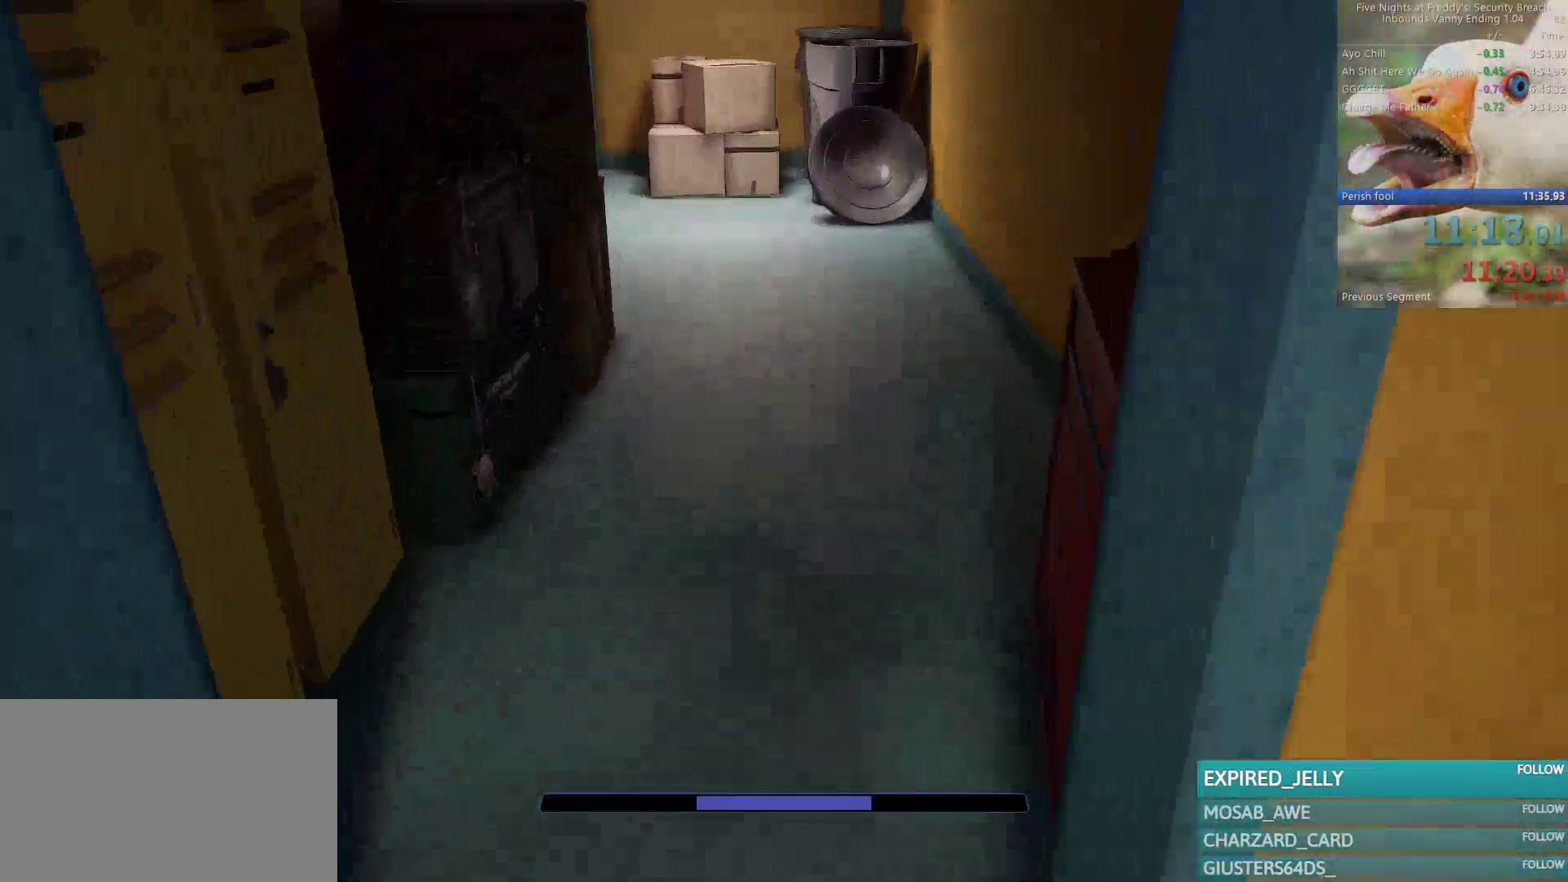
{"keys": ["w"], "mouse": [], "events": [[217, "shift", "down"], [300, "space", "down"], [350, "shift", "up"], [400, "space", "up"]]}
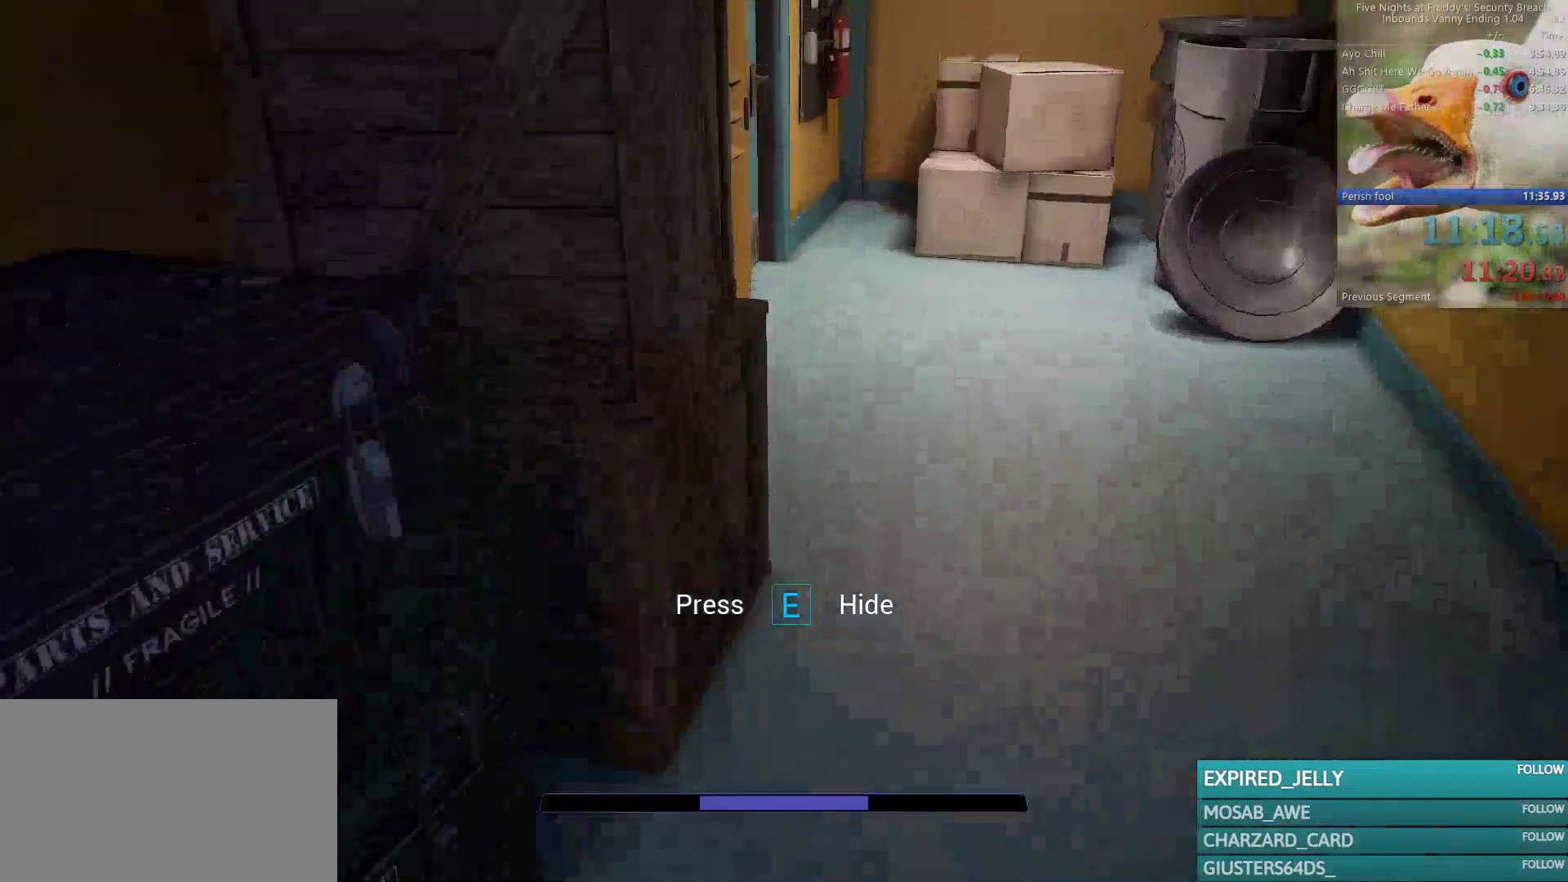
{"keys": ["shift", "w"], "mouse": [], "events": [[317, "shift", "down"]]}
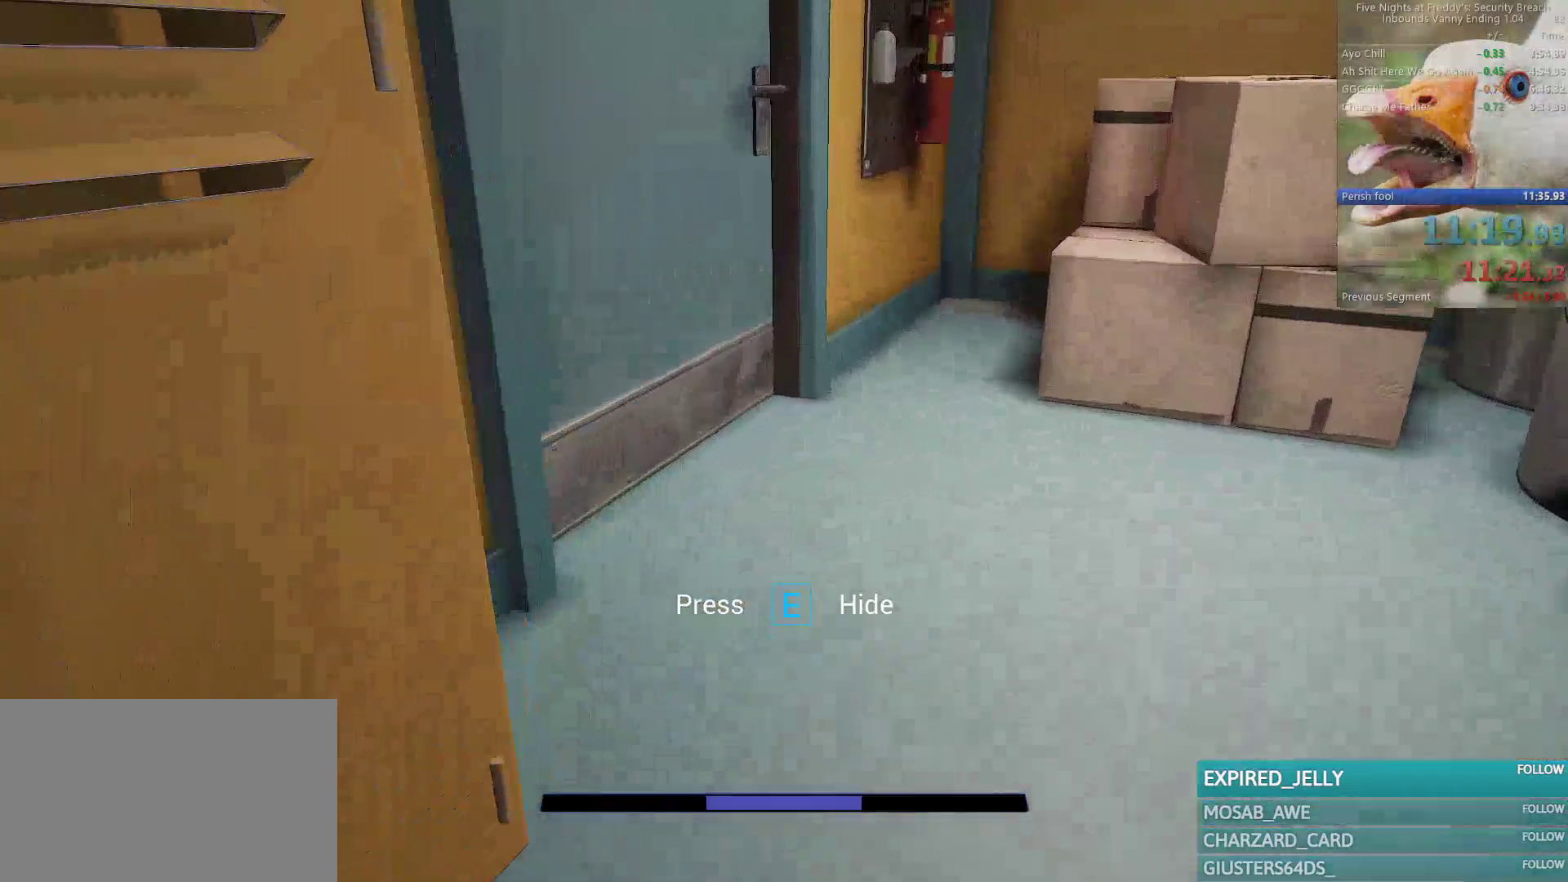
{"keys": ["shift", "w"], "mouse": [], "events": [[200, "a", "down"], [333, "a", "up"]]}
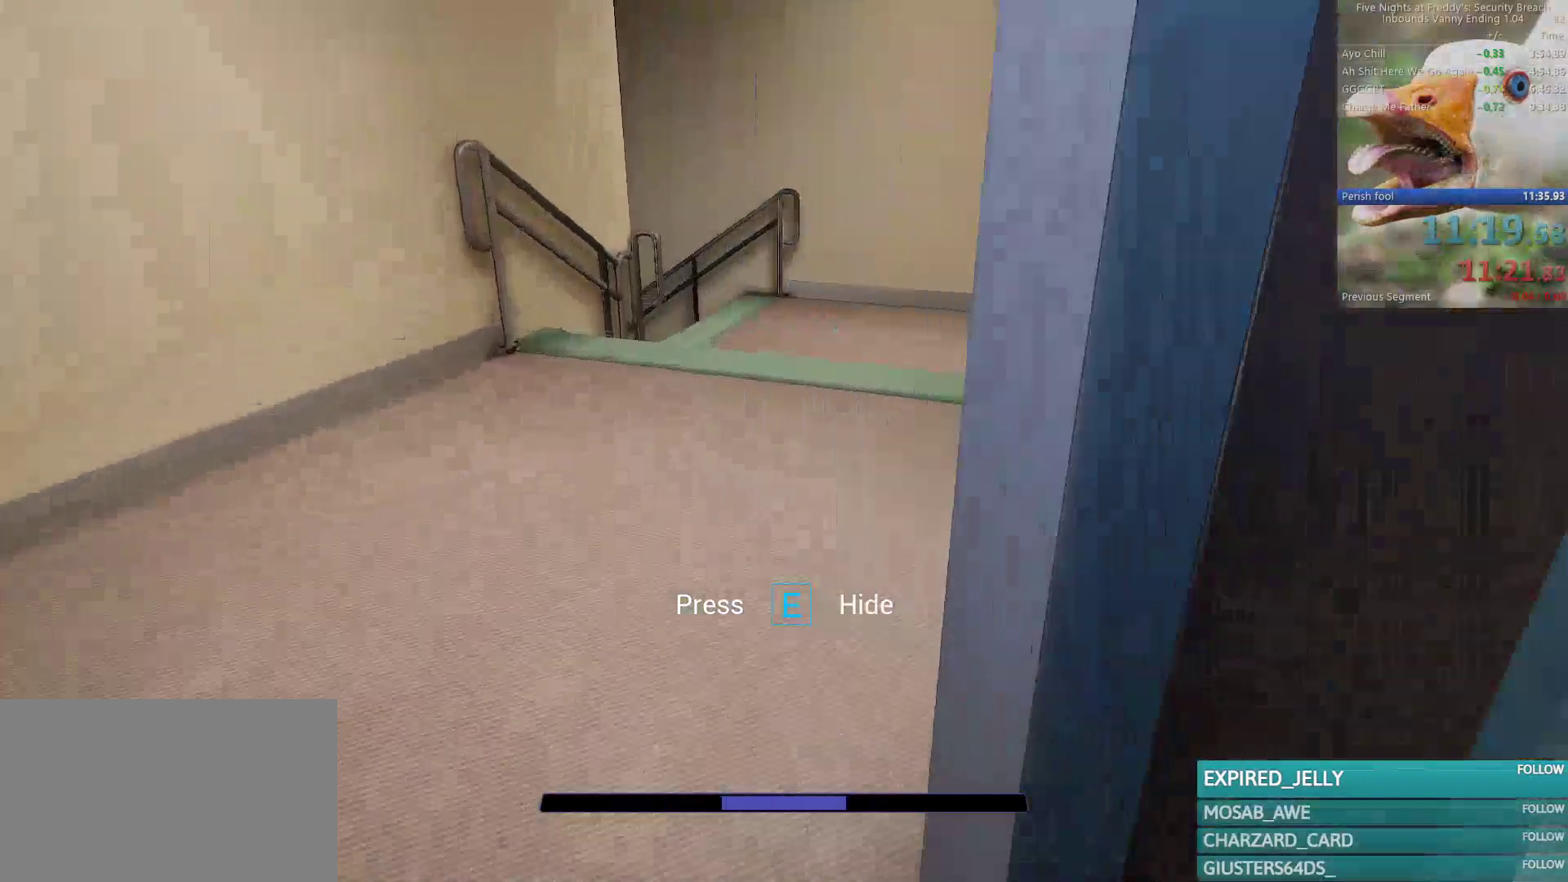
{"keys": ["w"], "mouse": [], "events": [[217, "space", "down"], [267, "shift", "up"], [300, "space", "up"]]}
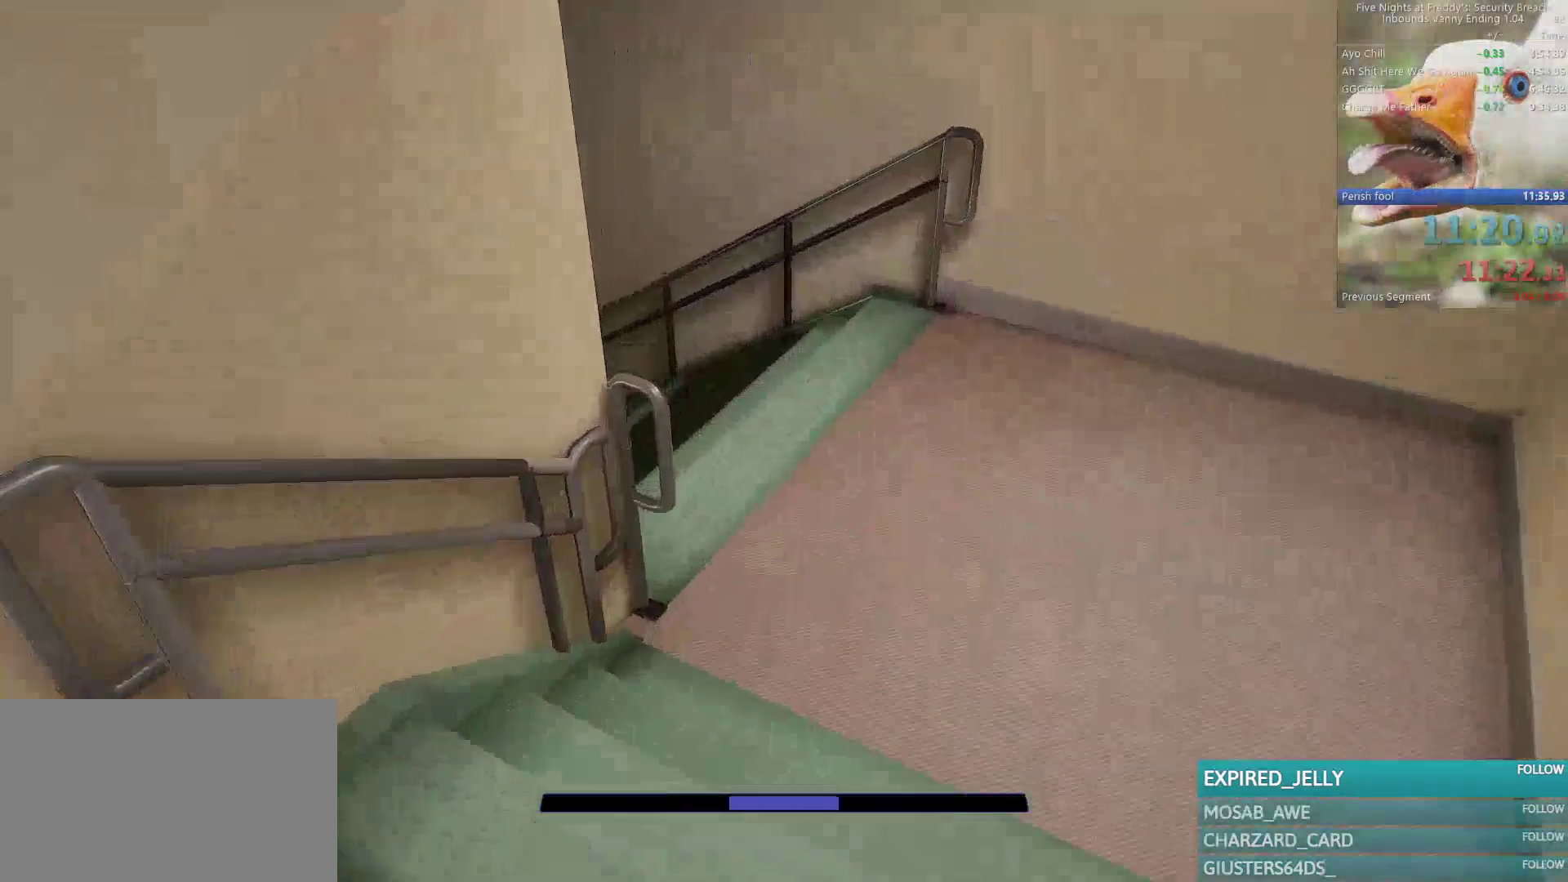
{"keys": ["shift", "w"], "mouse": [], "events": [[317, "shift", "down"]]}
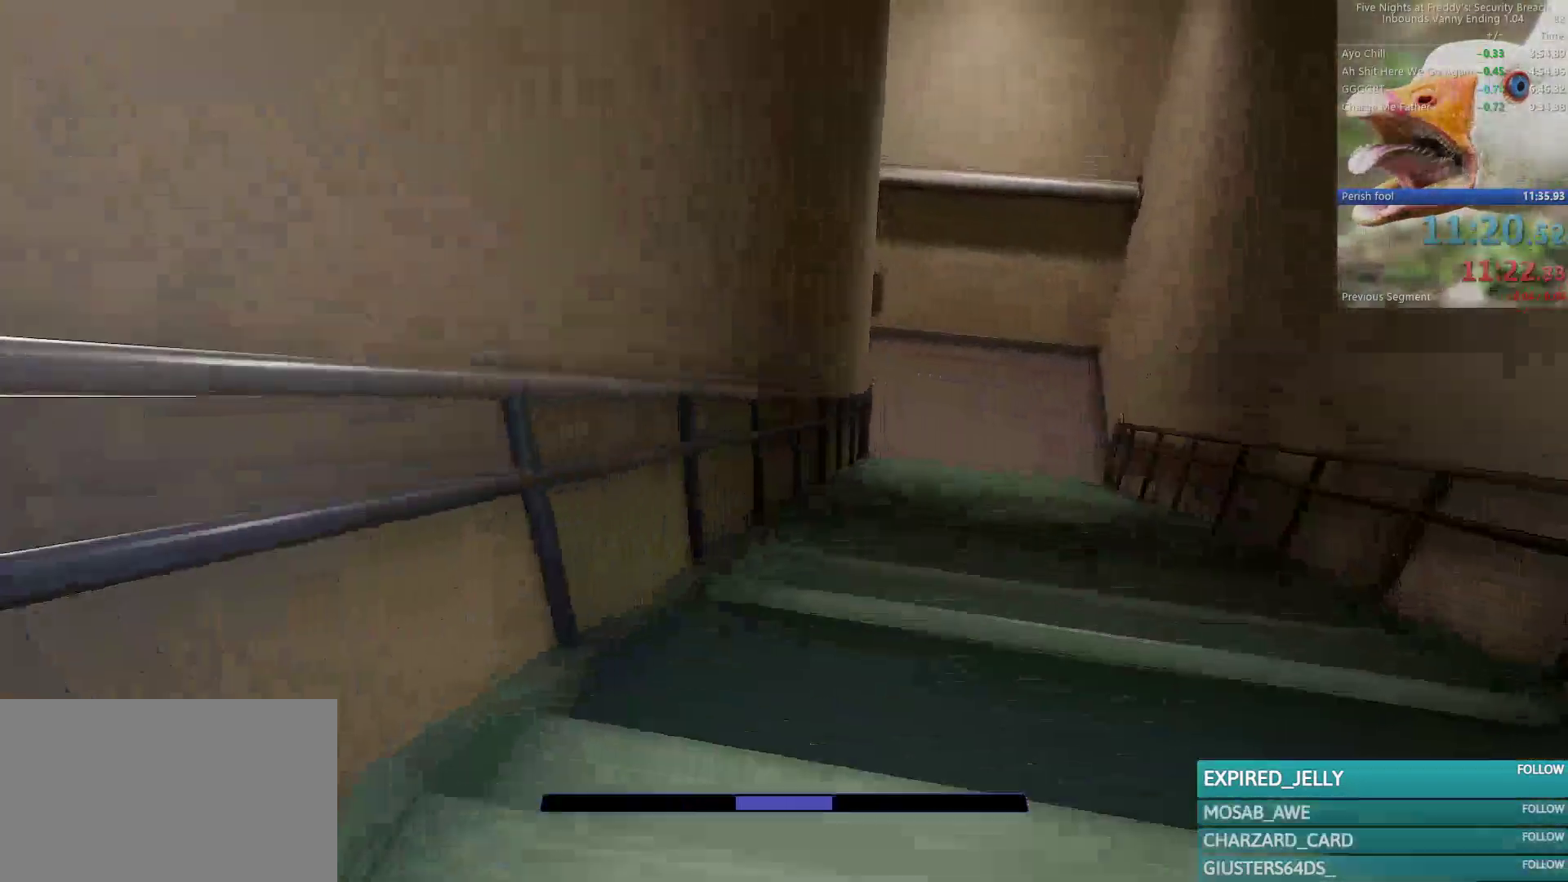
{"keys": ["w"], "mouse": [], "events": [[250, "space", "down"], [333, "shift", "up"], [383, "space", "up"]]}
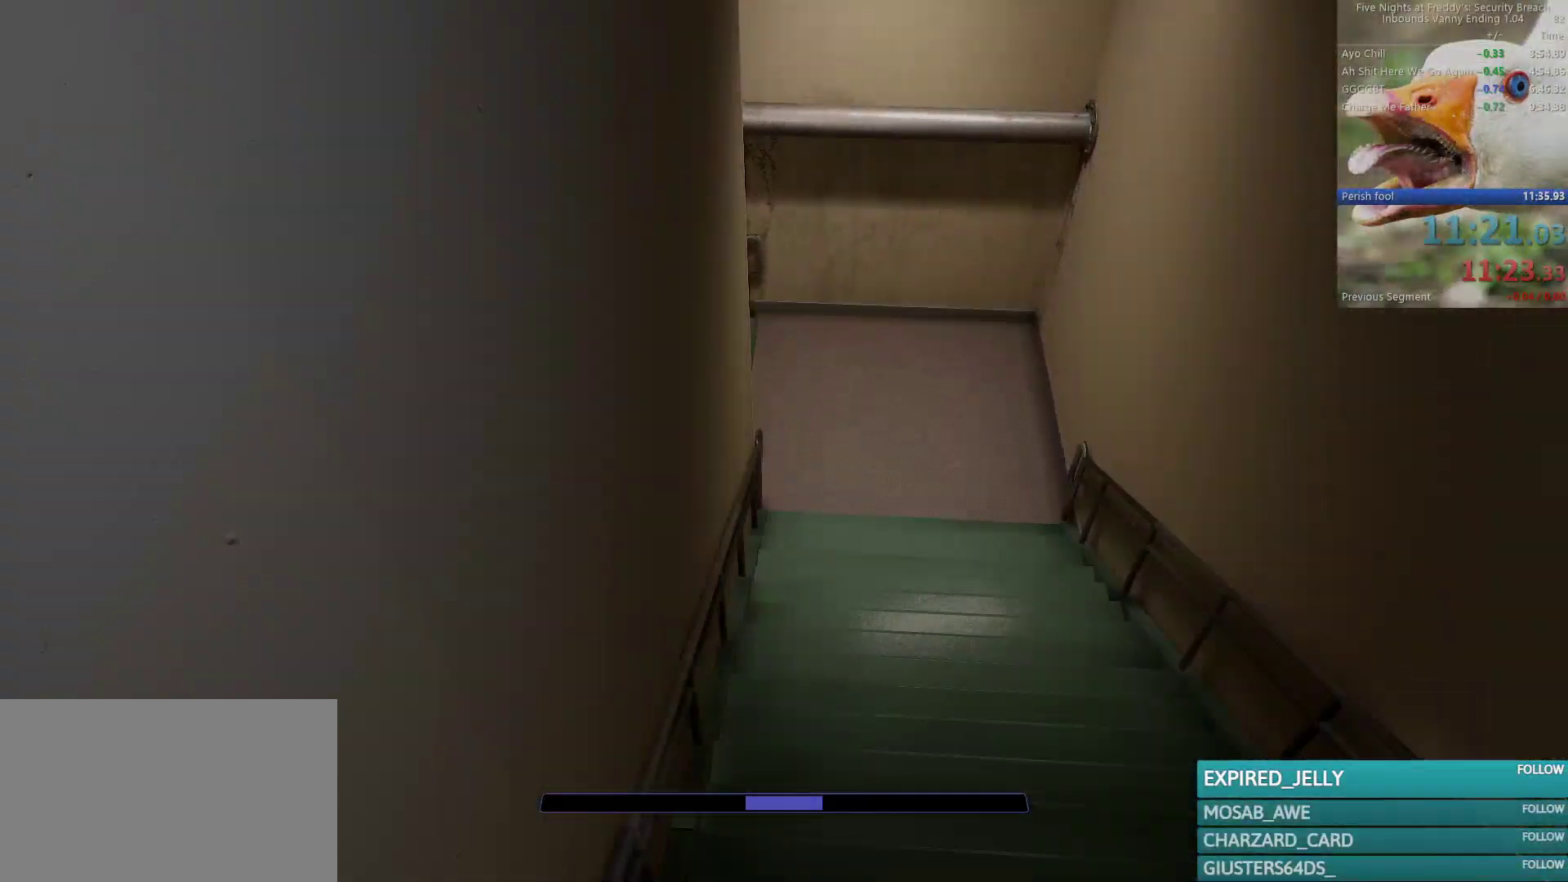
{"keys": ["shift", "w"], "mouse": [], "events": [[500, "shift", "down"]]}
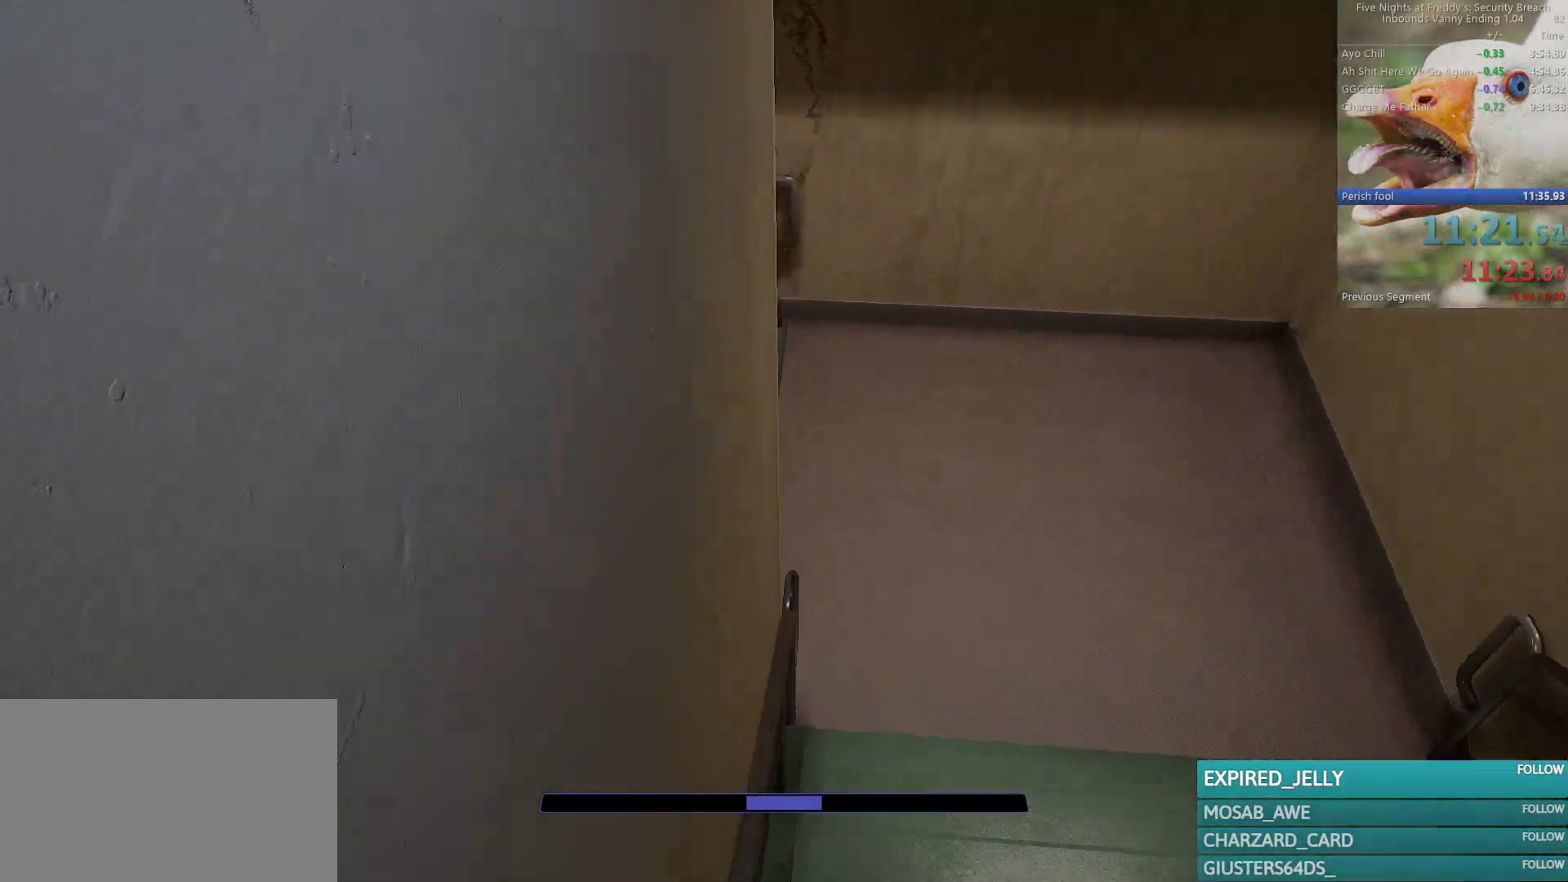
{"keys": ["w"], "mouse": [], "events": [[317, "shift", "up"]]}
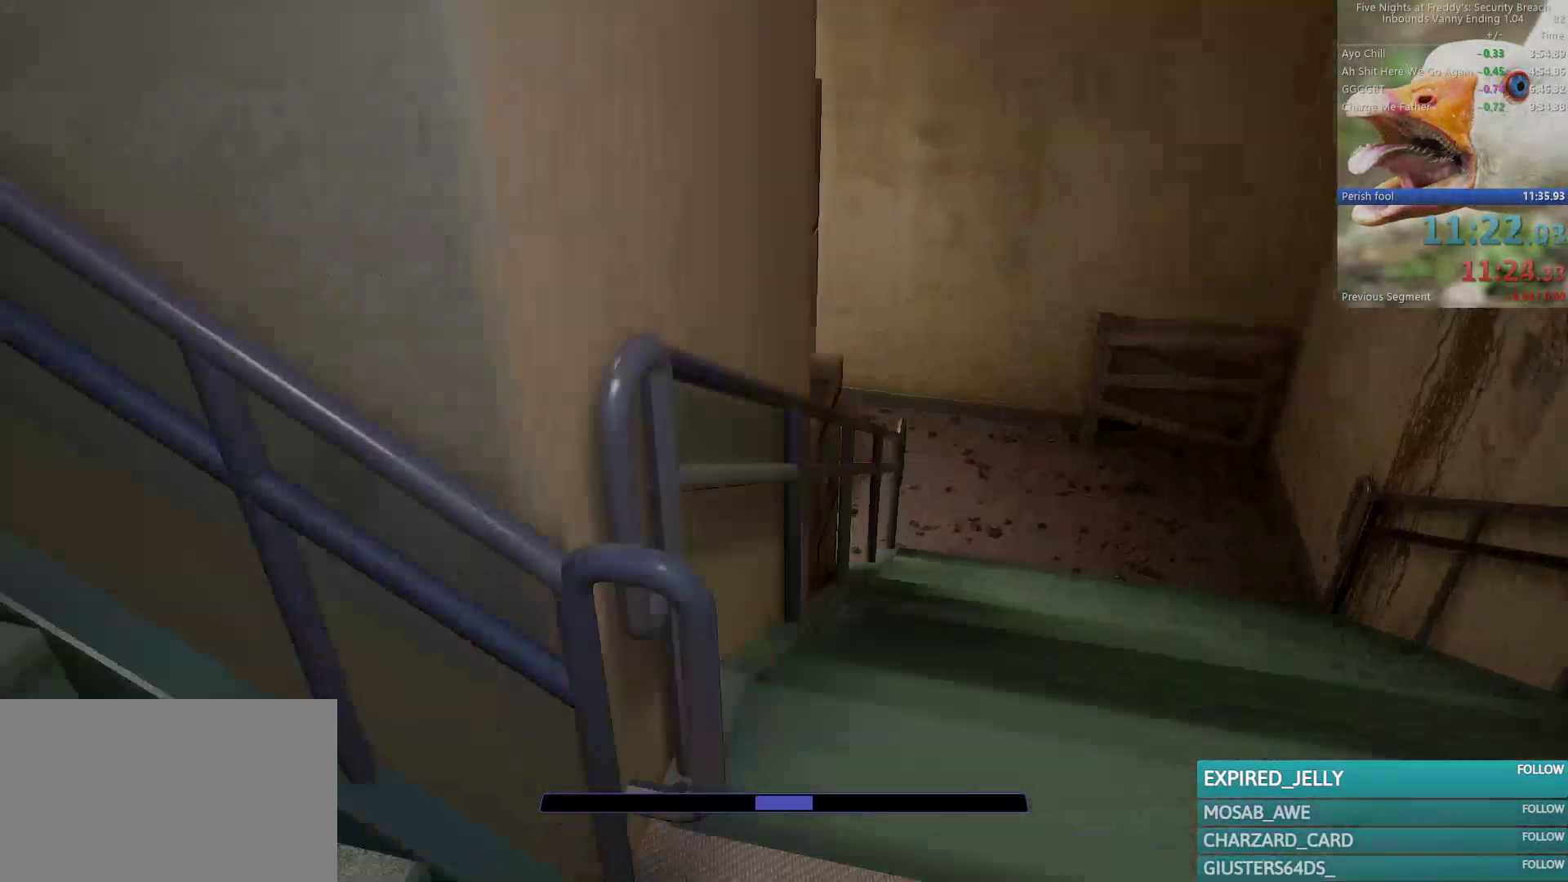
{"keys": ["shift", "w"], "mouse": [], "events": [[100, "d", "down"], [250, "shift", "down"], [433, "d", "up"]]}
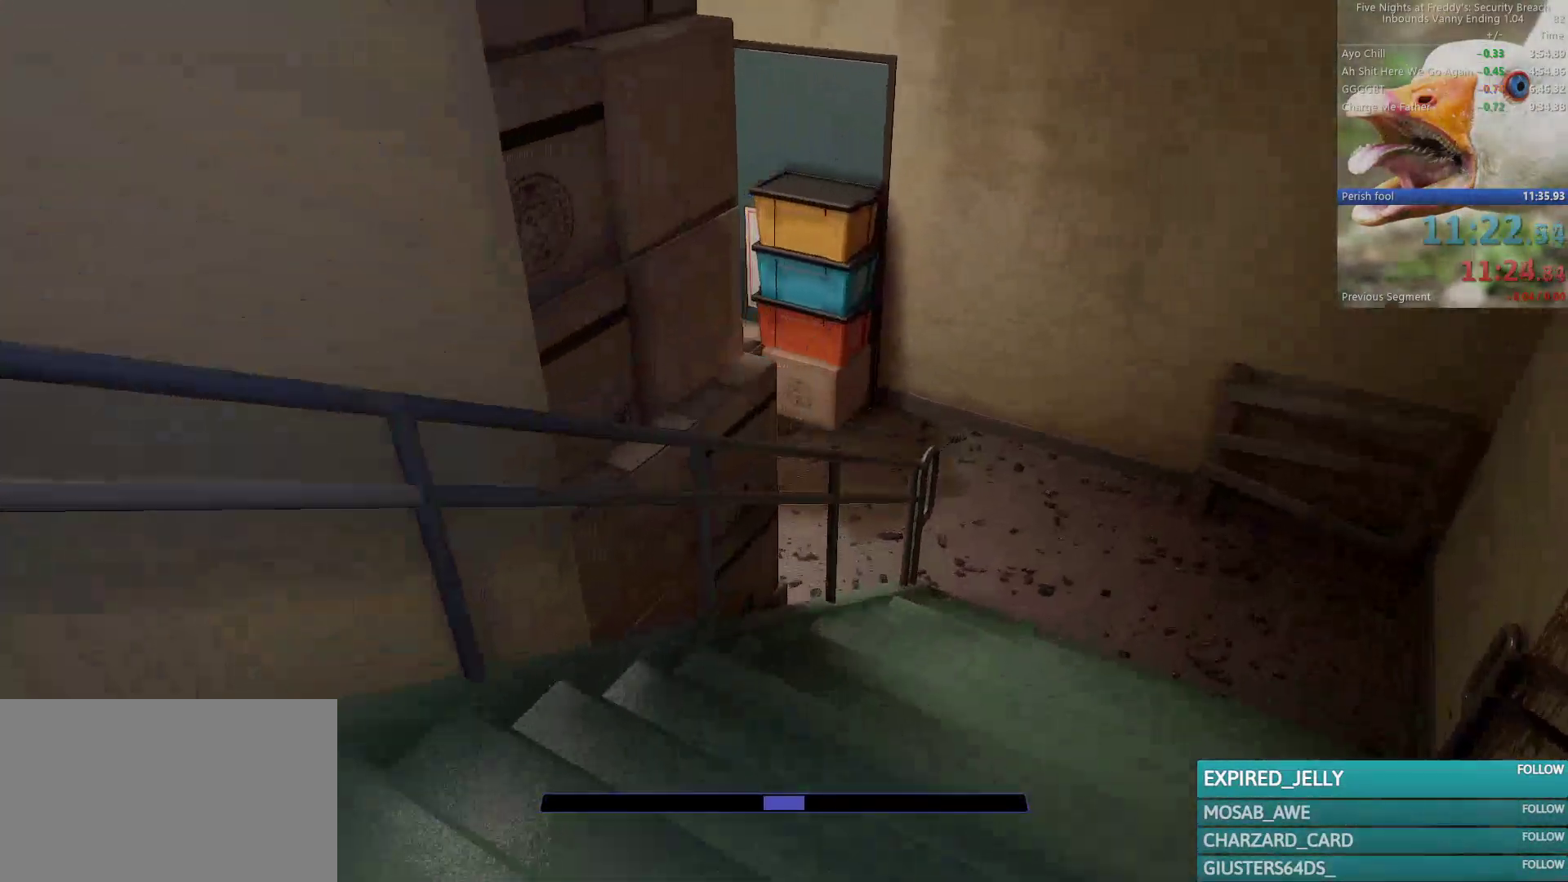
{"keys": ["a", "w"], "mouse": [], "events": [[67, "space", "down"], [167, "shift", "up"], [167, "space", "up"], [317, "a", "down"]]}
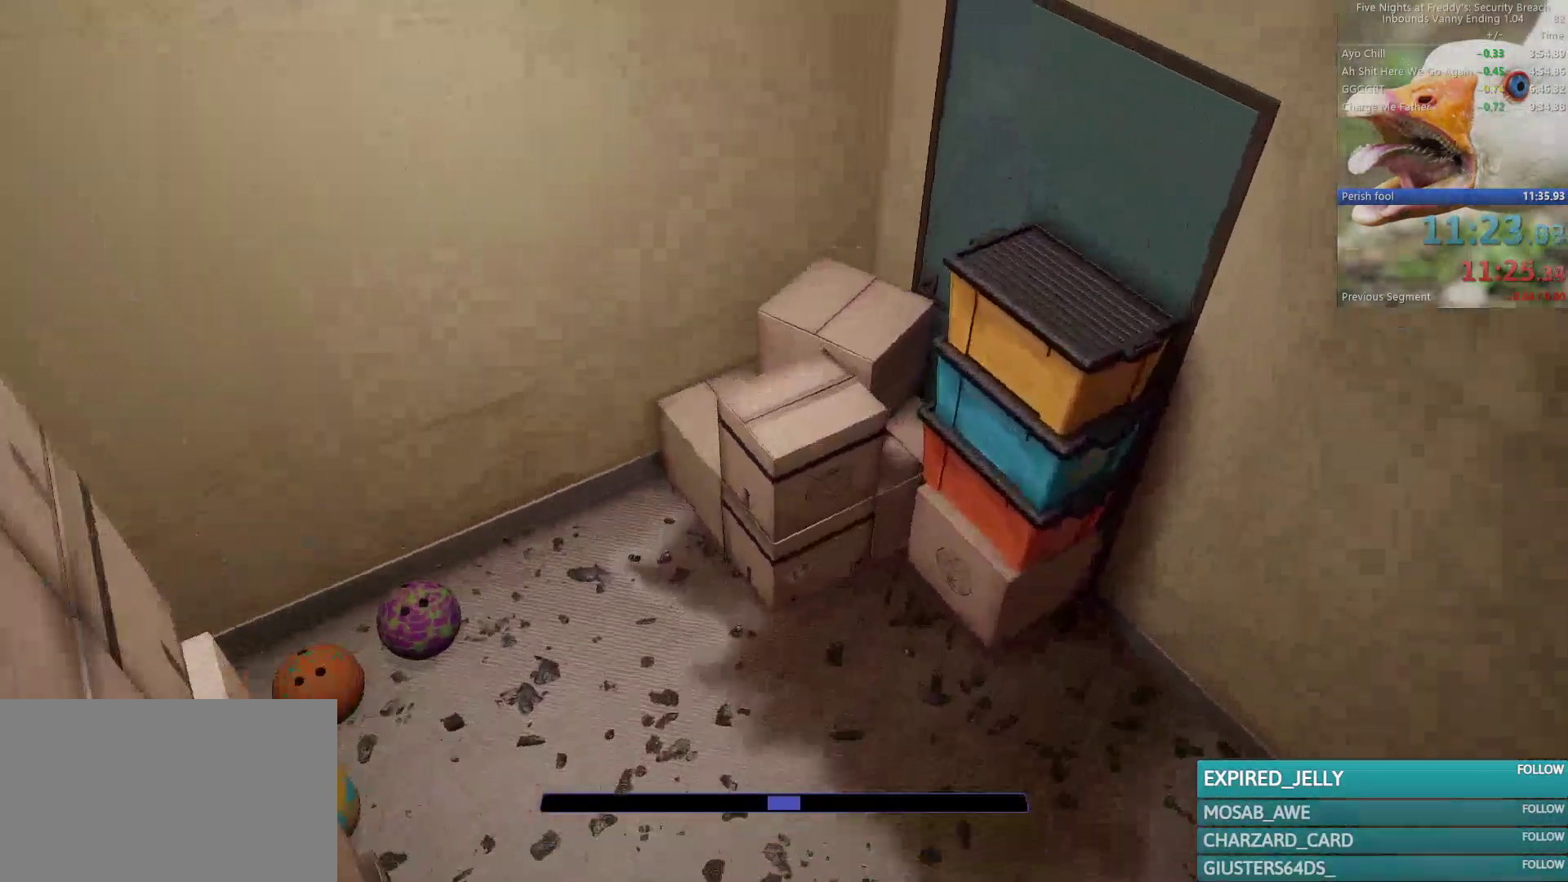
{"keys": ["a", "w"], "mouse": [], "events": [[233, "a", "up"], [317, "a", "down"], [367, "shift", "down"], [417, "shift", "up"]]}
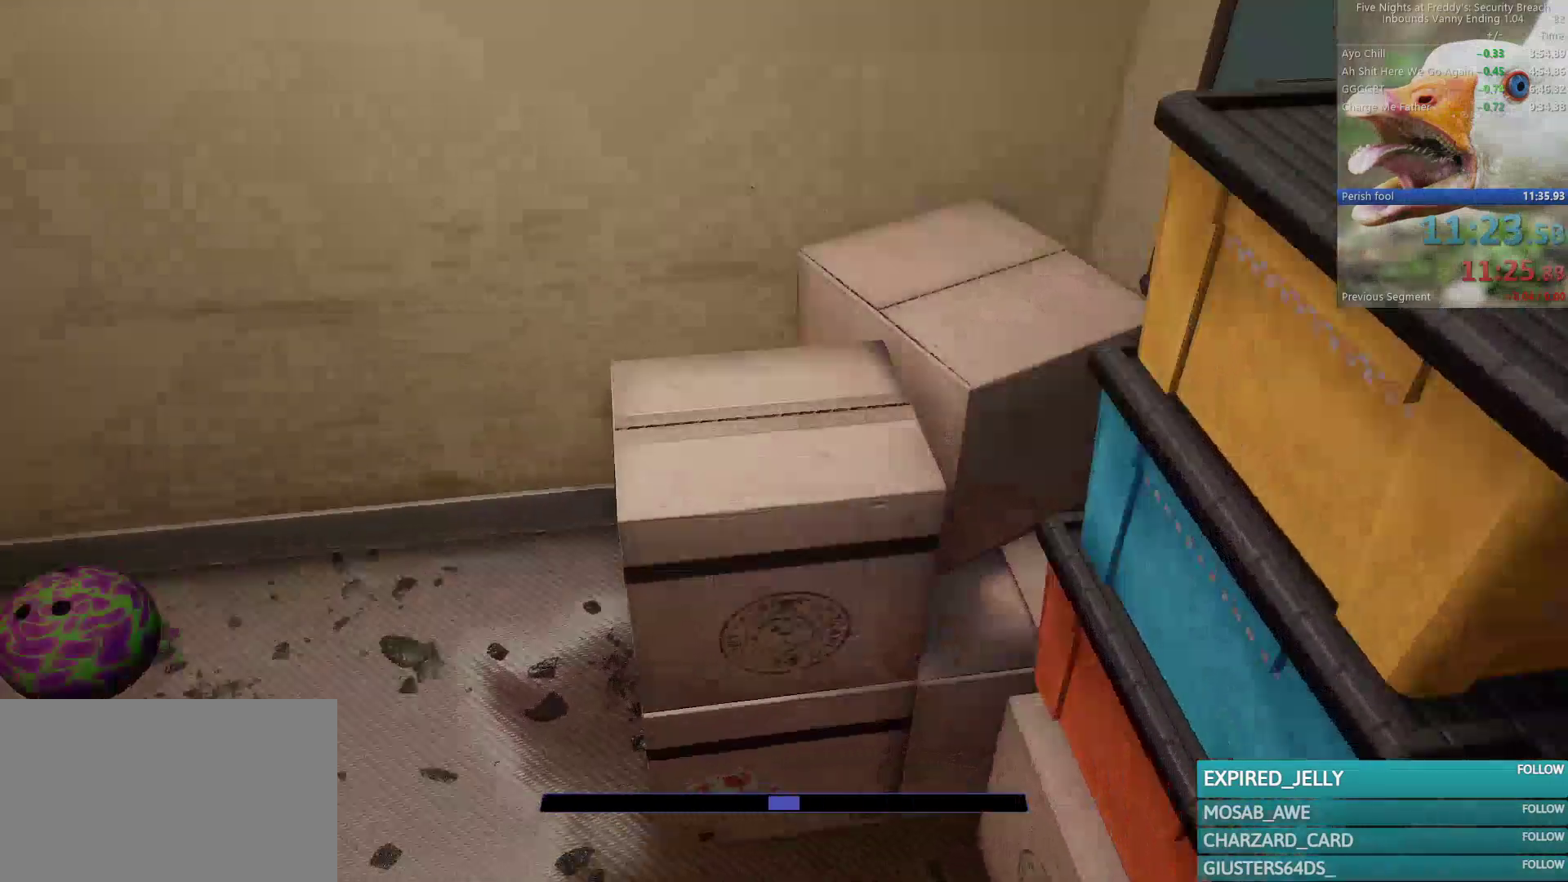
{"keys": ["shift", "w"], "mouse": [], "events": [[50, "a", "up"], [150, "d", "down"], [250, "d", "up"], [250, "shift", "down"]]}
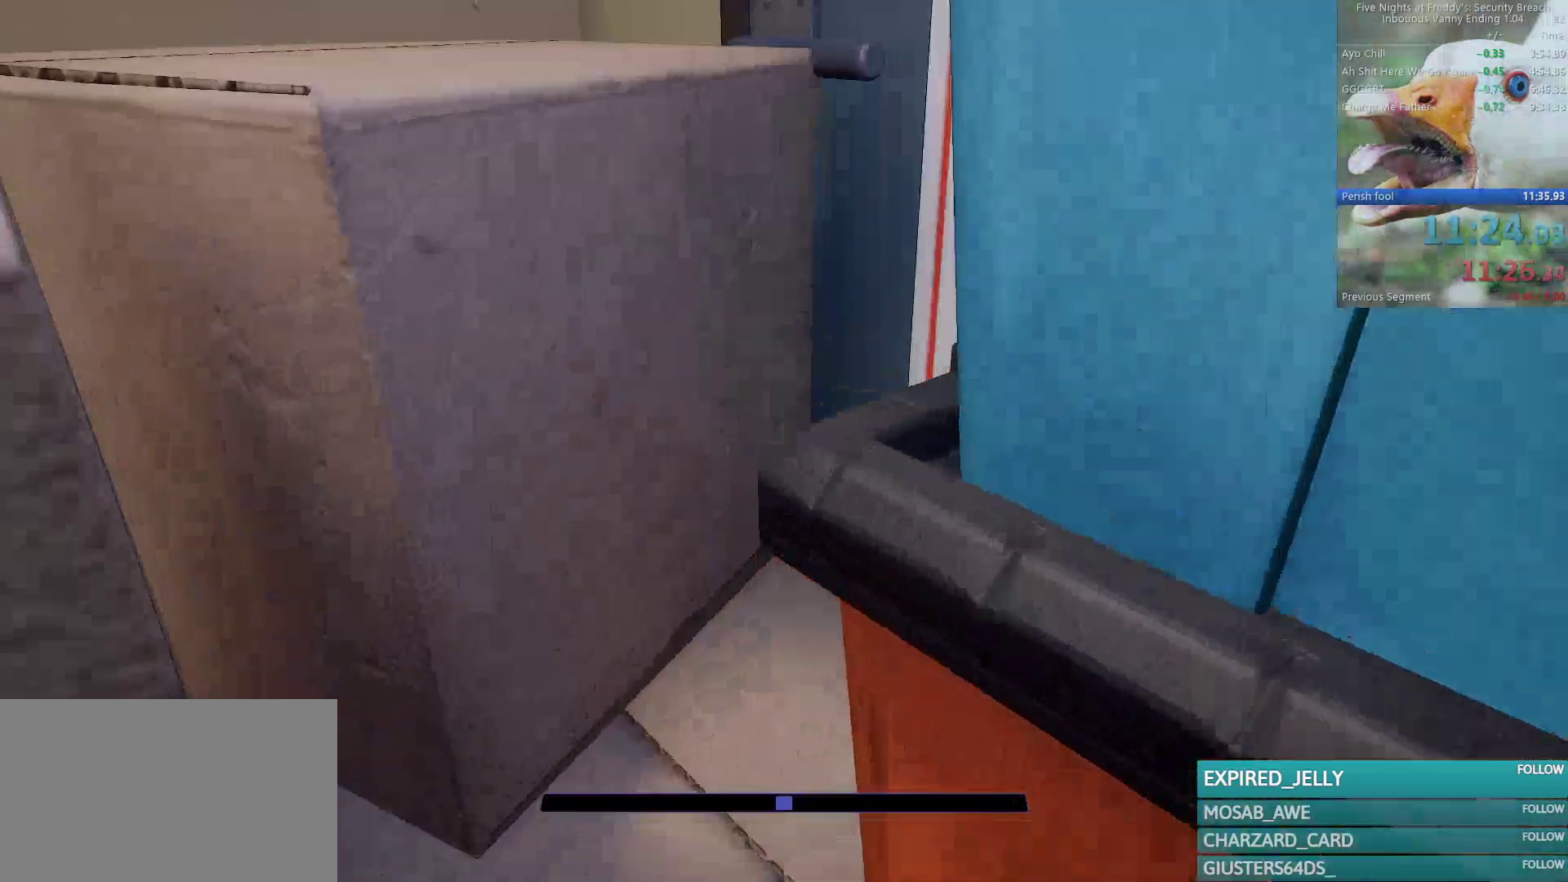
{"keys": [], "mouse": [], "events": [[17, "shift", "up"], [67, "q", "down"], [217, "q", "up"], [300, "w", "up"]]}
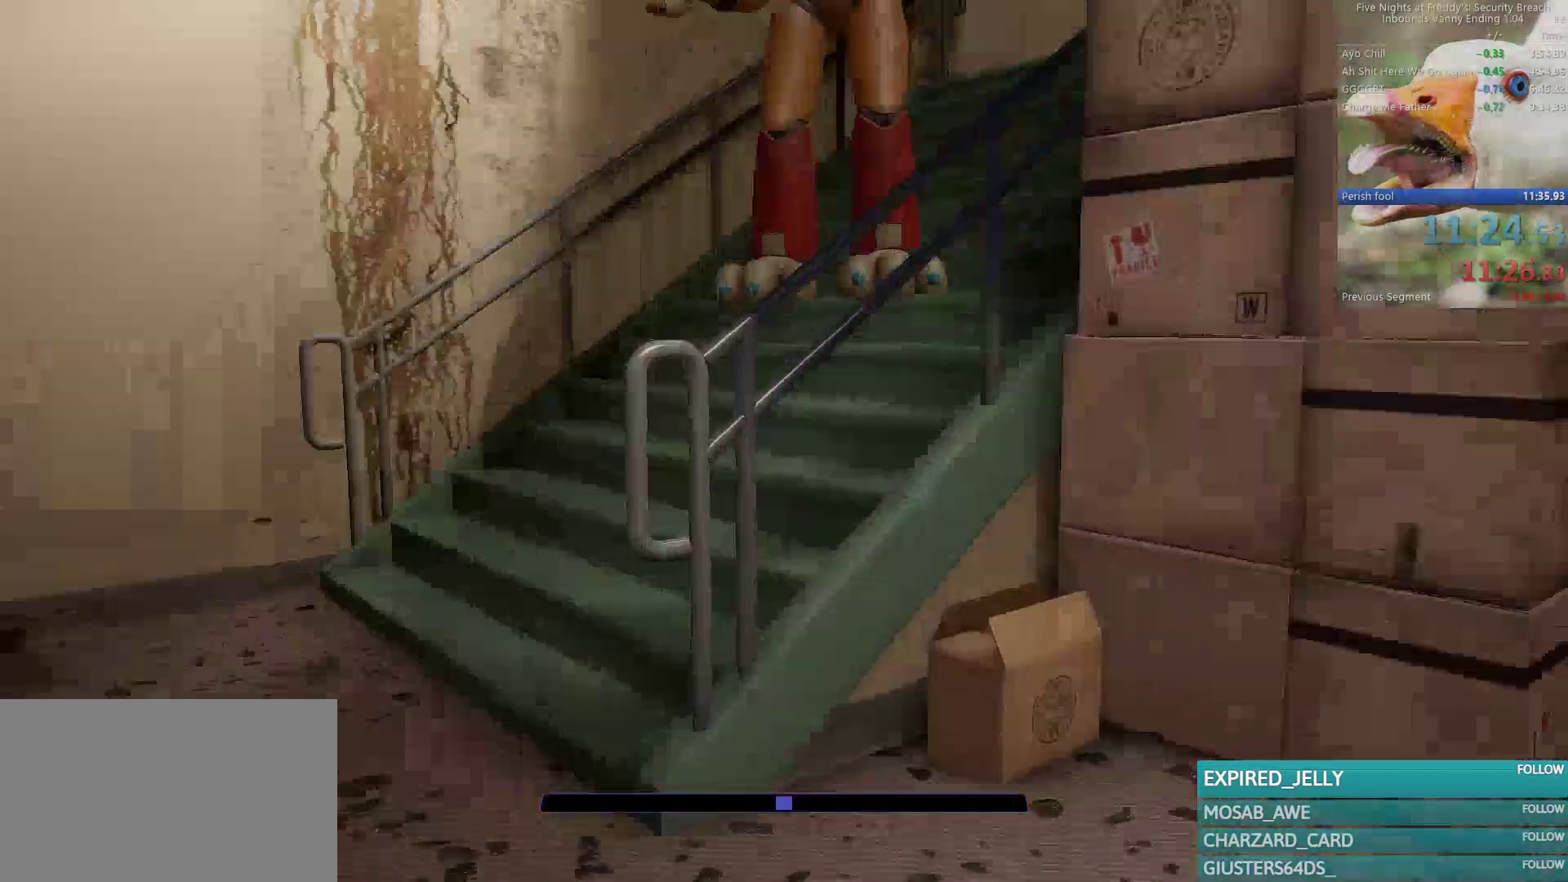
{"keys": [], "mouse": [], "events": []}